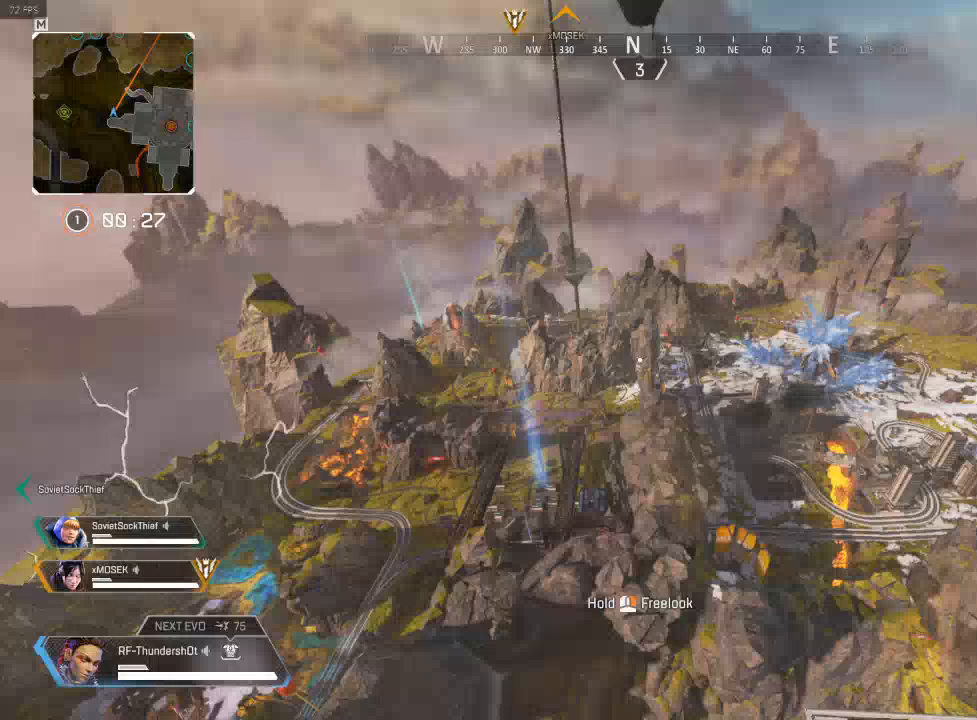
Gameplay with keyboard; each line is a JSON object with the keys held at the frame after it. "events" lists presses ("down") and releases ("up") of "a", "caps_lock", "ctrl", "d", "e", "escape", "f", "q", "r", "s", "shift", "space", "t", "tab", "tilde" and "w" between this image and that frame as [ms after this image, input, new state], when the widget could be followed in between. No other keys are recorded. Mouse input is not recorded.
{"keys": [], "events": [[17, "ctrl", "up"], [17, "shift", "up"]]}
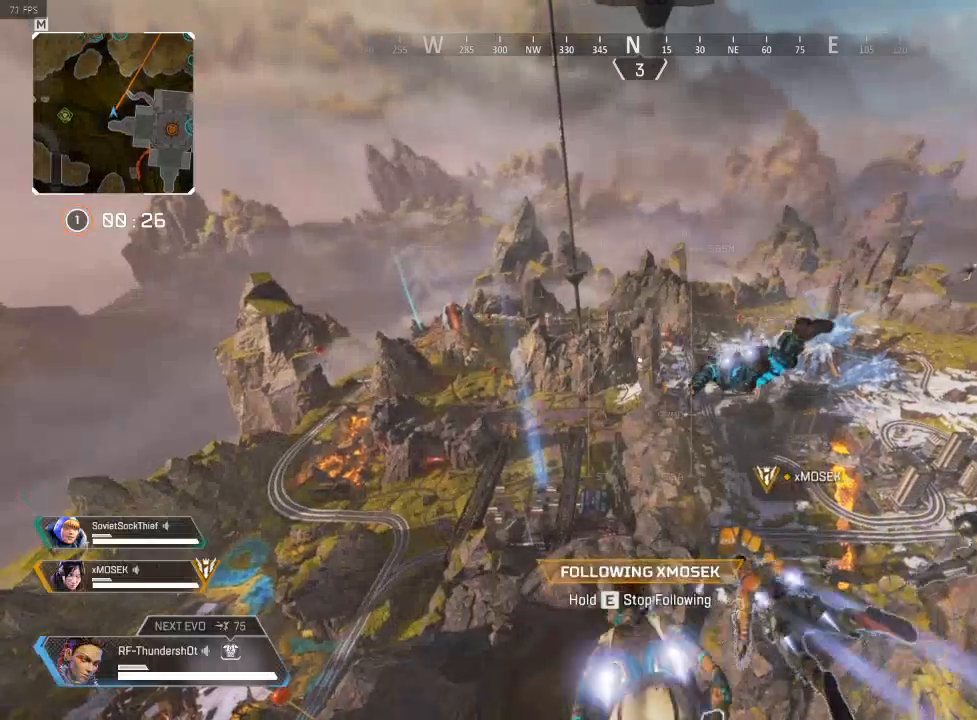
{"keys": [], "events": []}
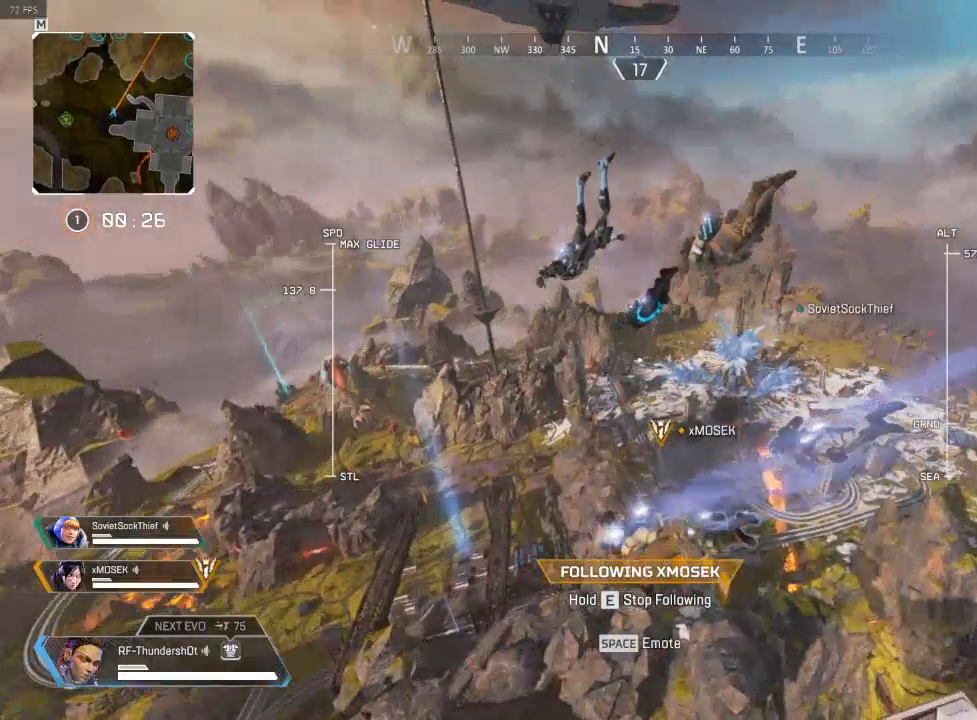
{"keys": [], "events": []}
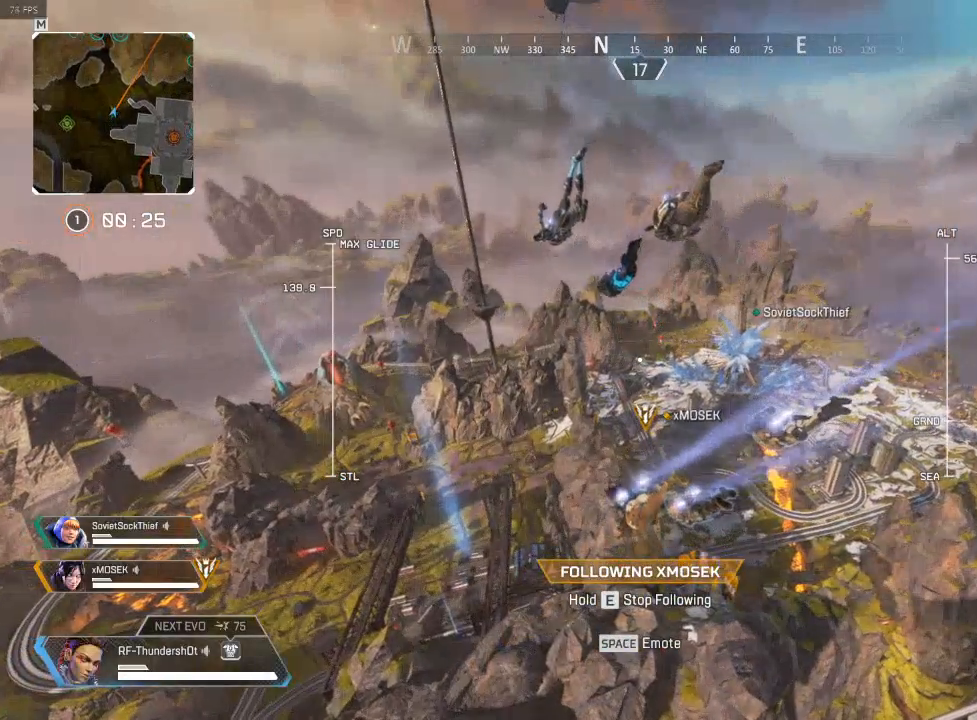
{"keys": [], "events": []}
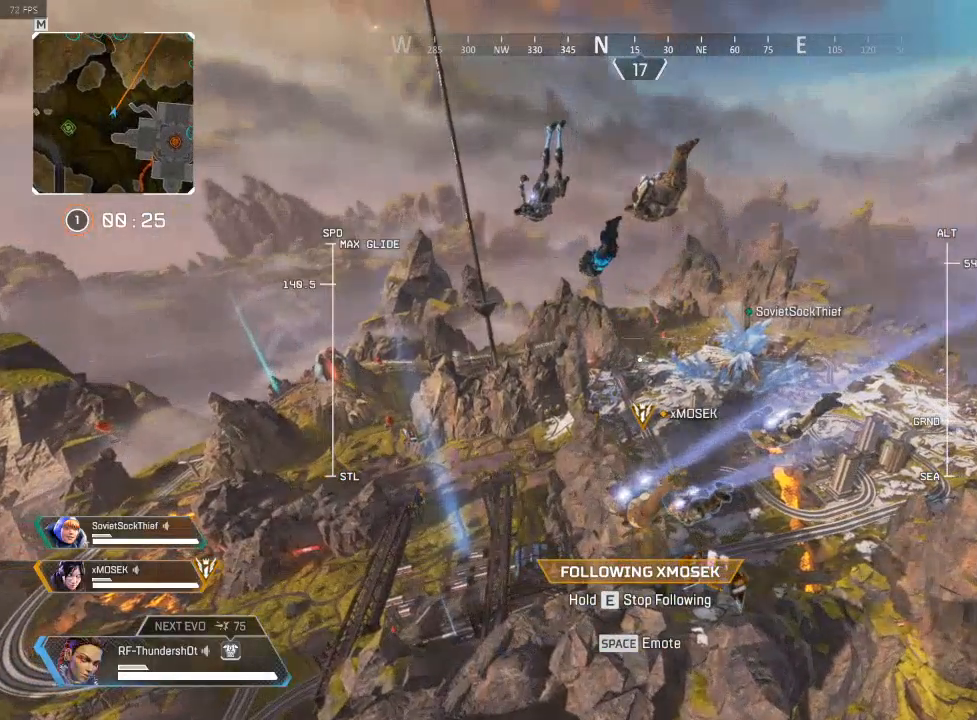
{"keys": [], "events": []}
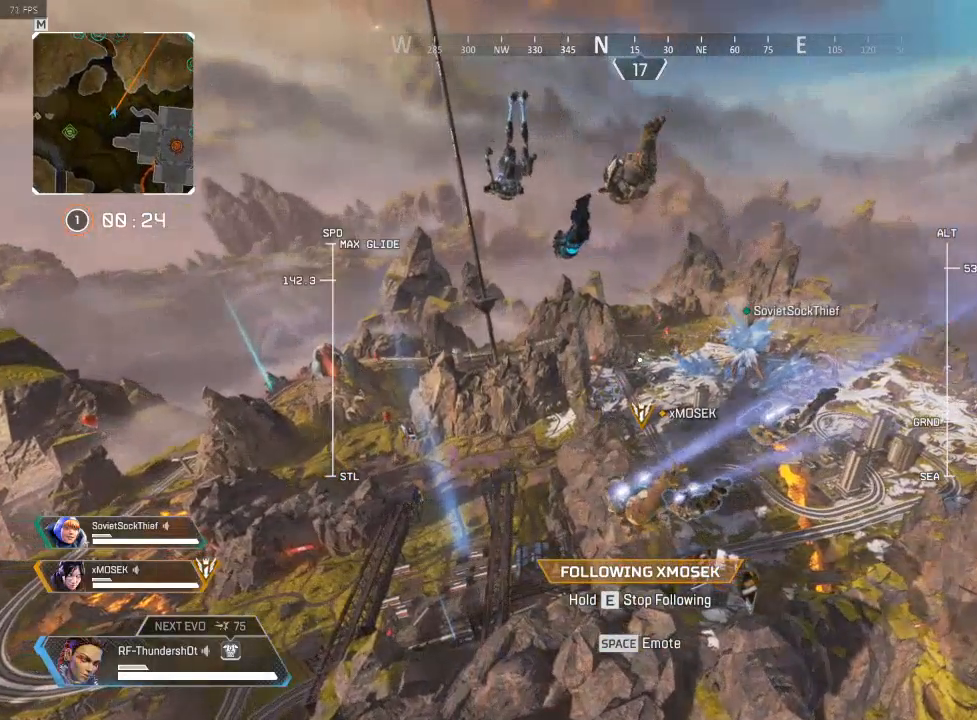
{"keys": [], "events": []}
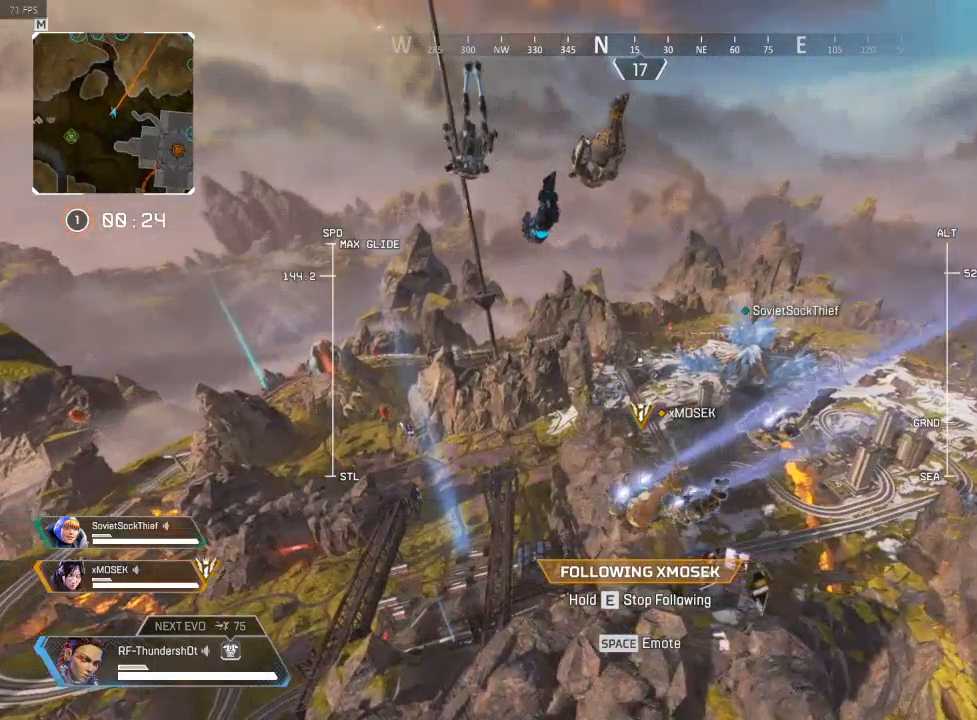
{"keys": [], "events": []}
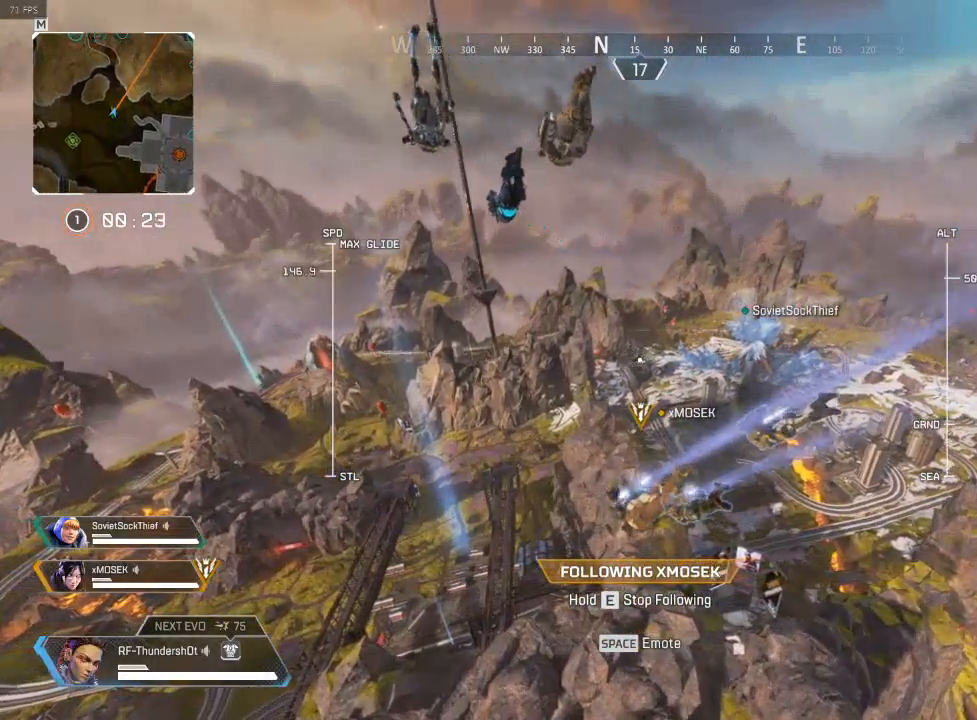
{"keys": [], "events": []}
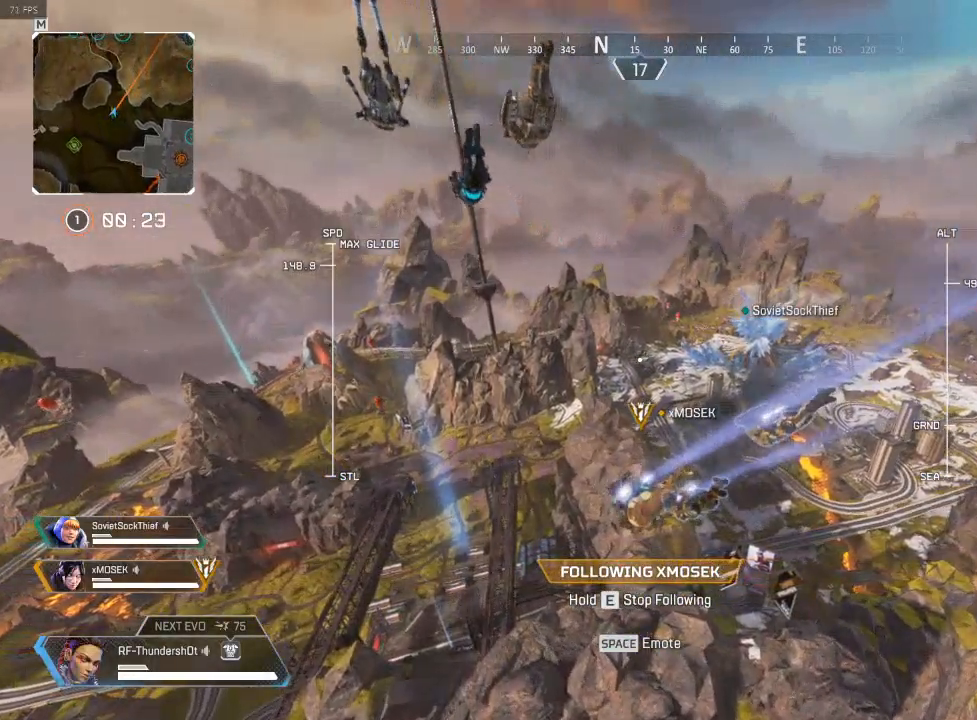
{"keys": [], "events": []}
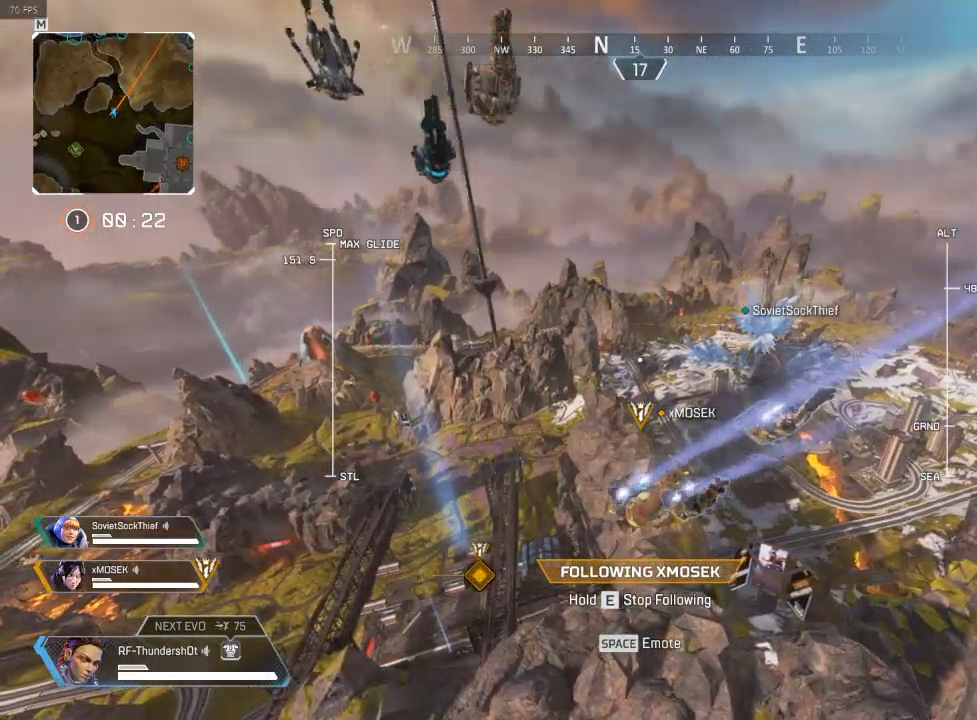
{"keys": [], "events": []}
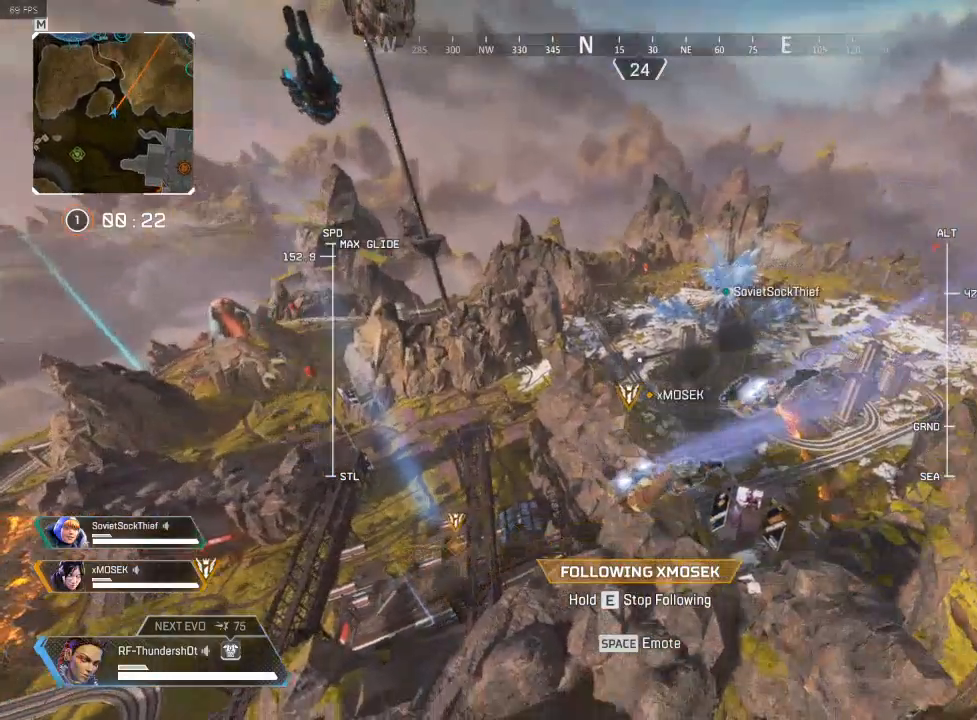
{"keys": ["w"], "events": [[383, "w", "down"]]}
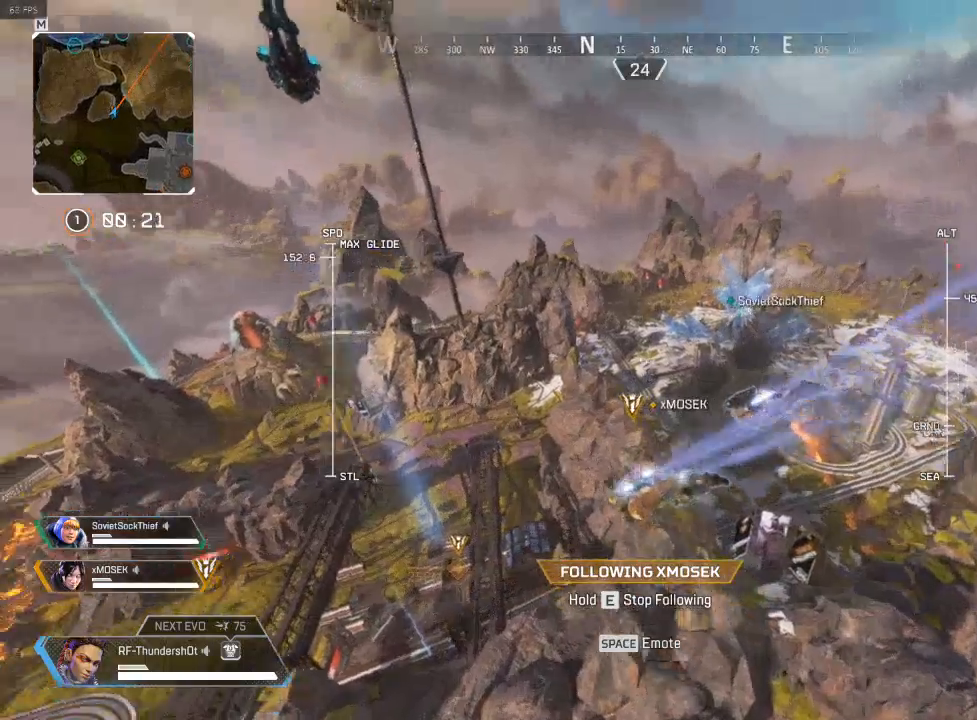
{"keys": ["w"], "events": [[167, "space", "down"], [333, "space", "up"]]}
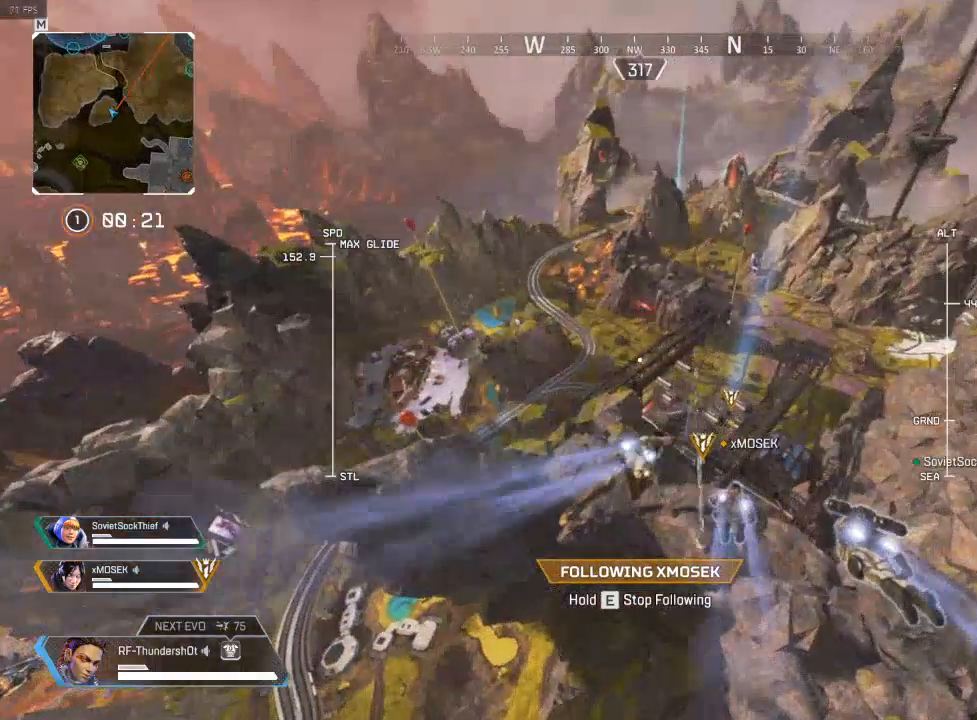
{"keys": ["w"], "events": []}
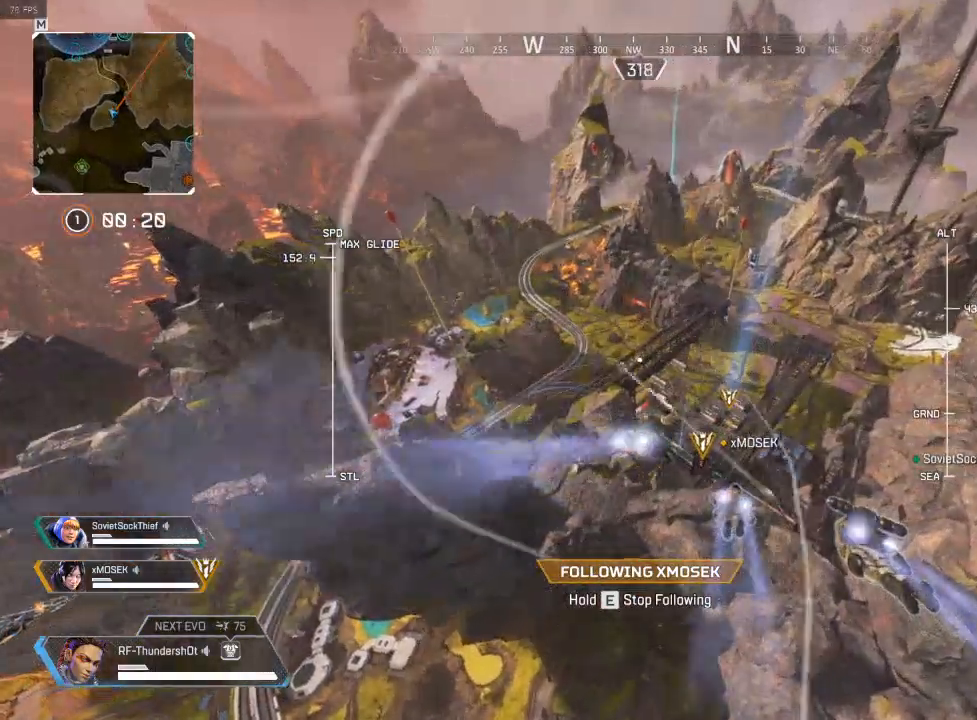
{"keys": [], "events": [[350, "w", "up"]]}
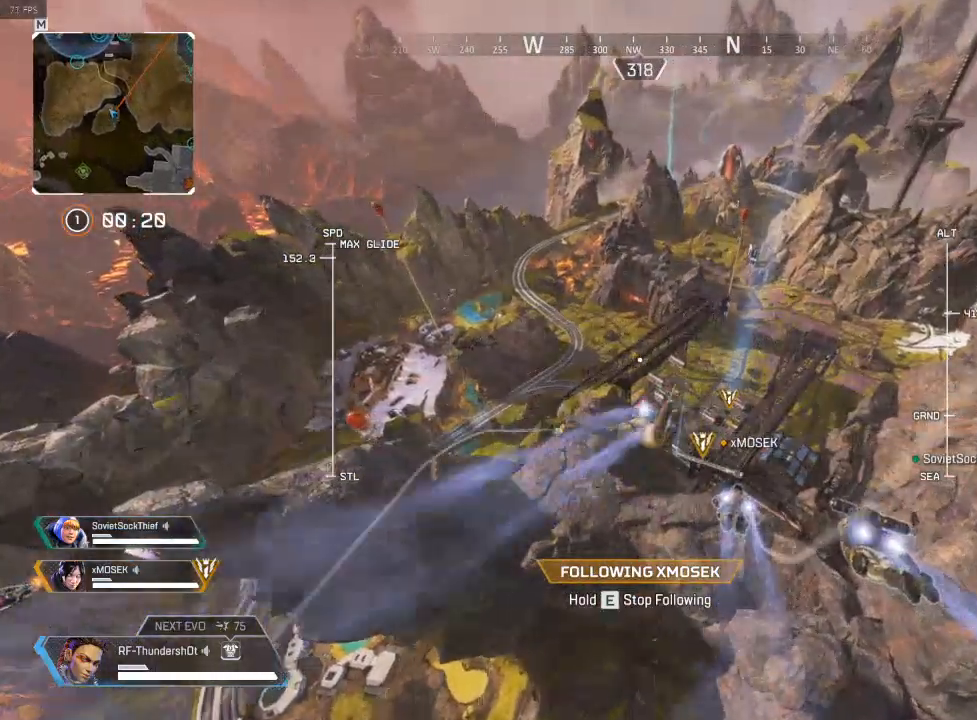
{"keys": [], "events": []}
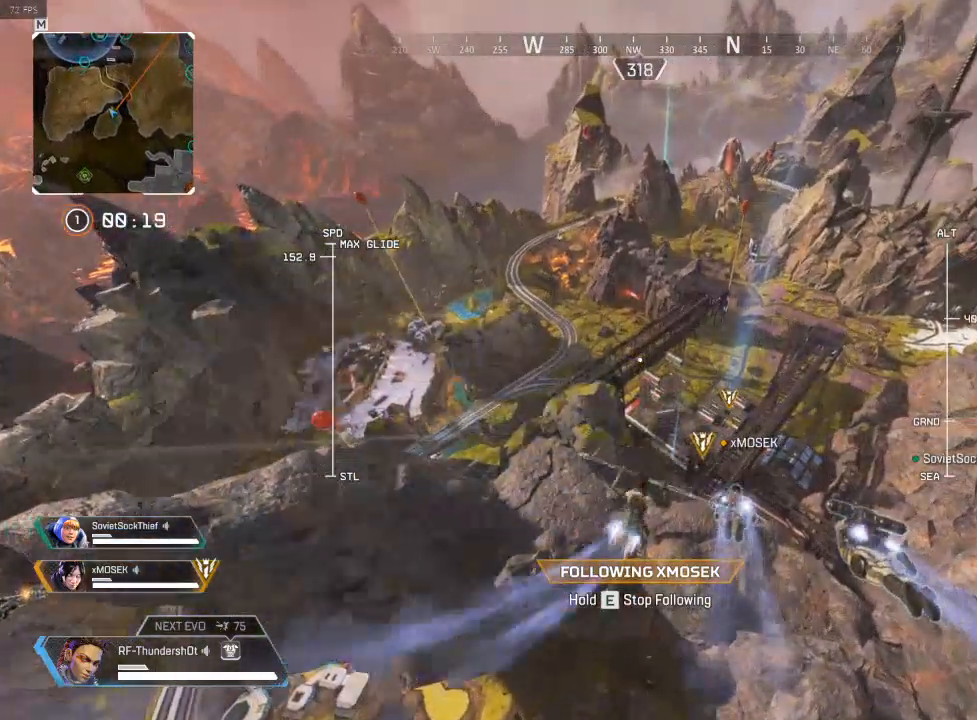
{"keys": [], "events": []}
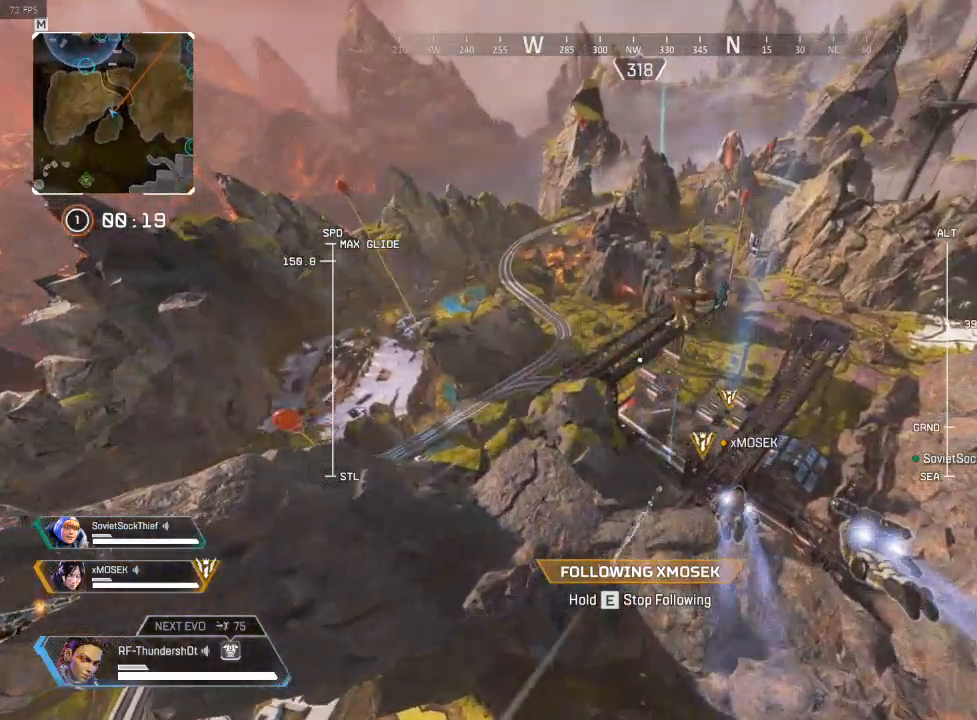
{"keys": [], "events": []}
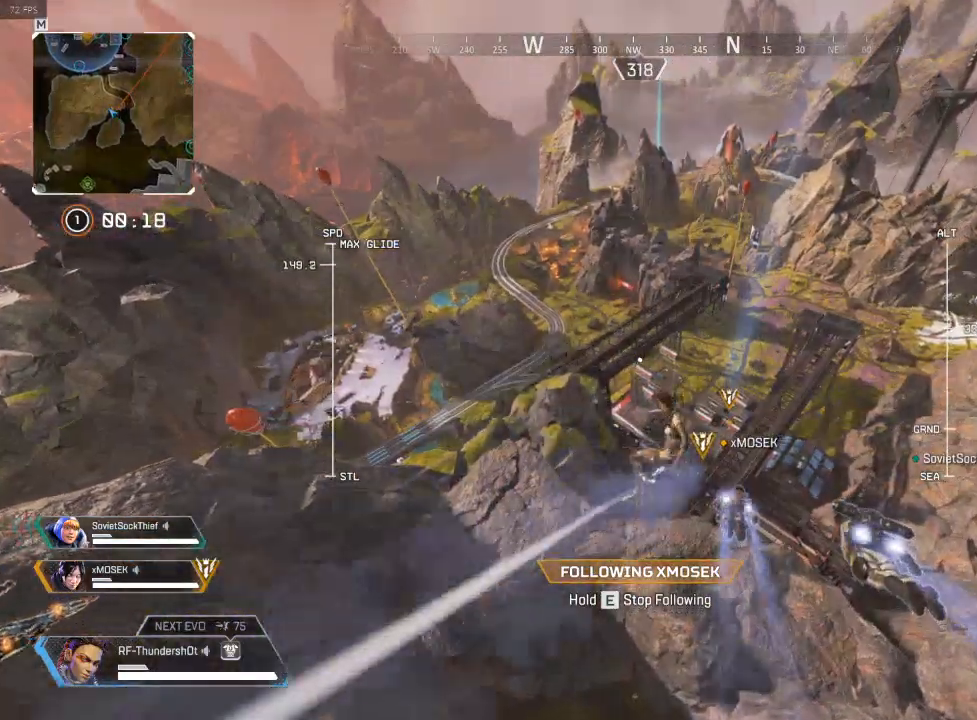
{"keys": [], "events": []}
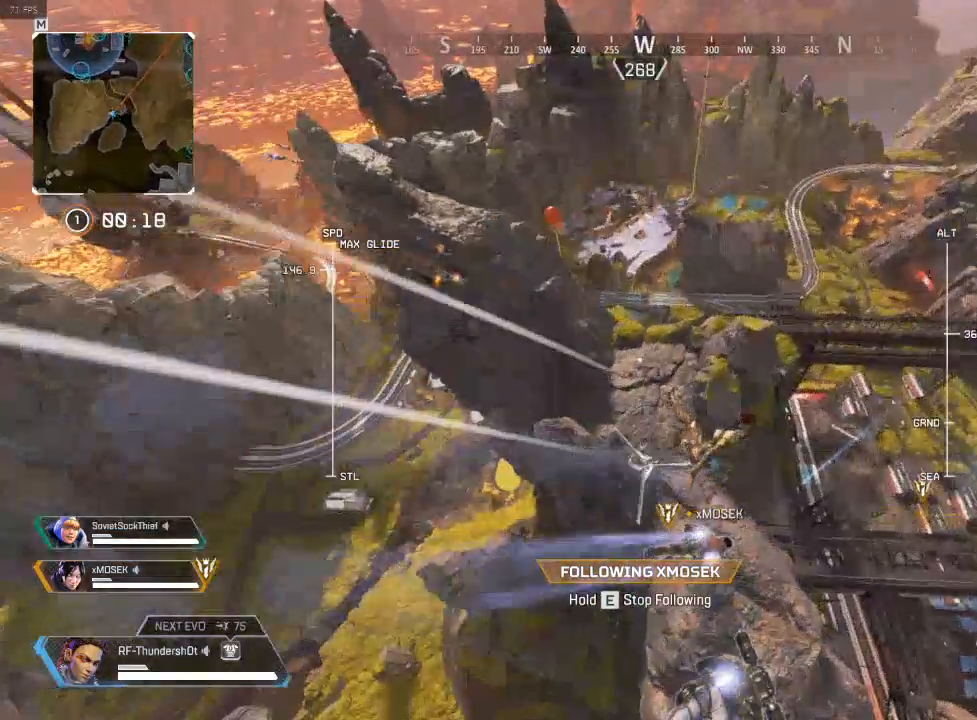
{"keys": [], "events": []}
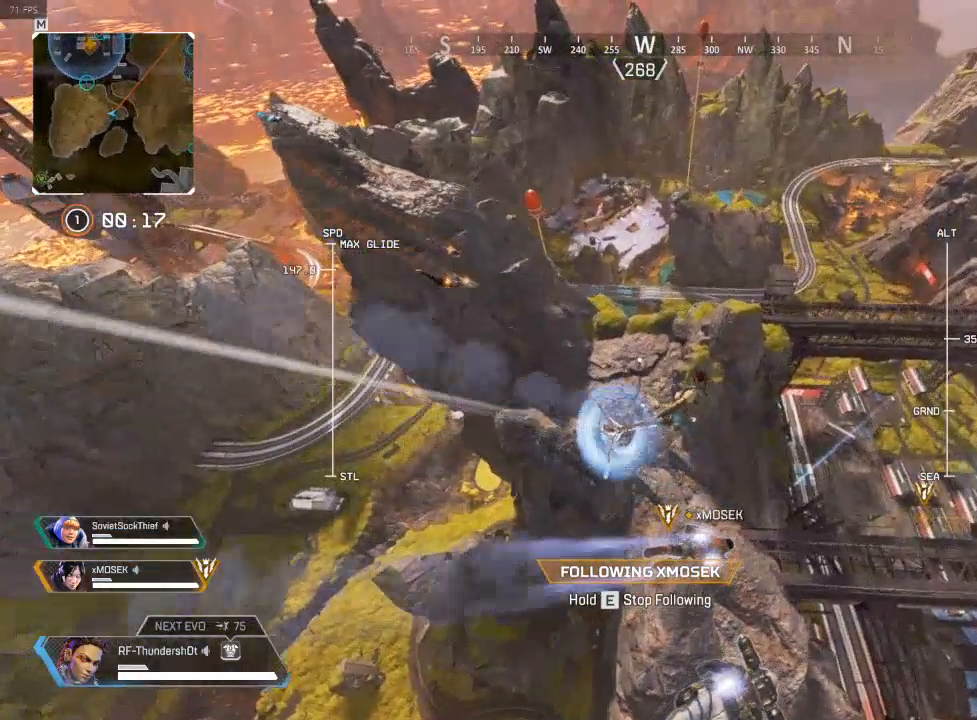
{"keys": [], "events": []}
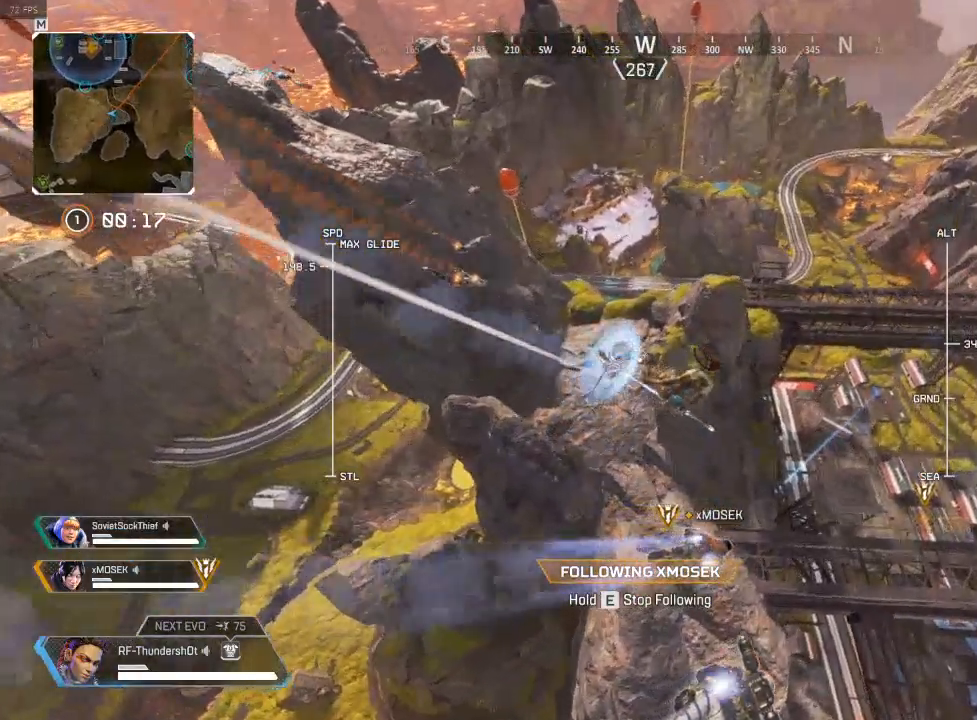
{"keys": ["w"], "events": [[483, "w", "down"]]}
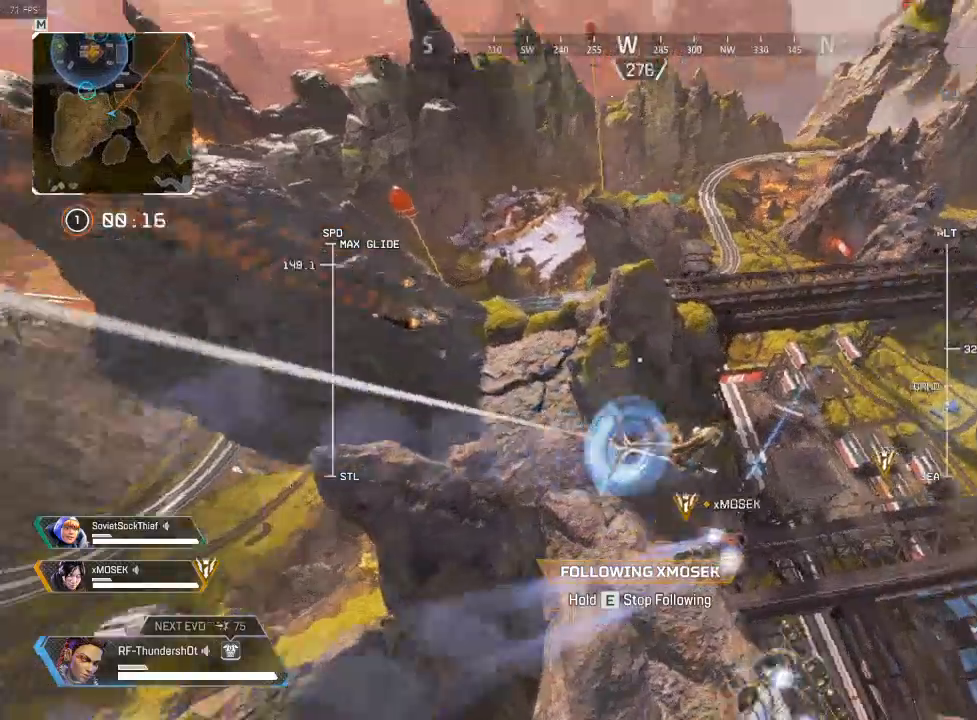
{"keys": ["w"], "events": []}
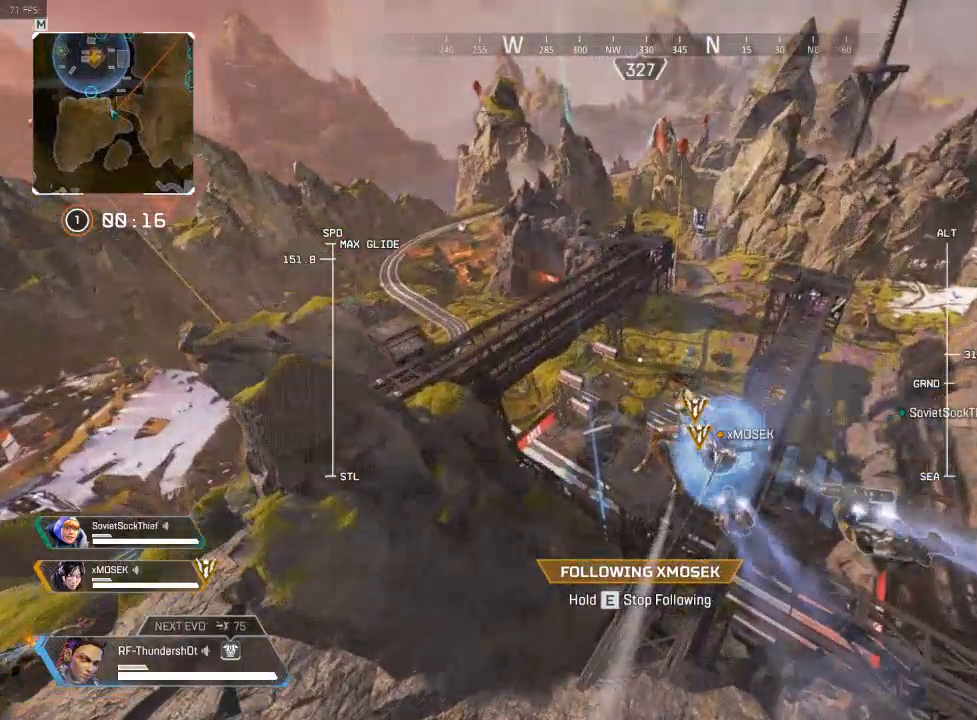
{"keys": ["w"], "events": []}
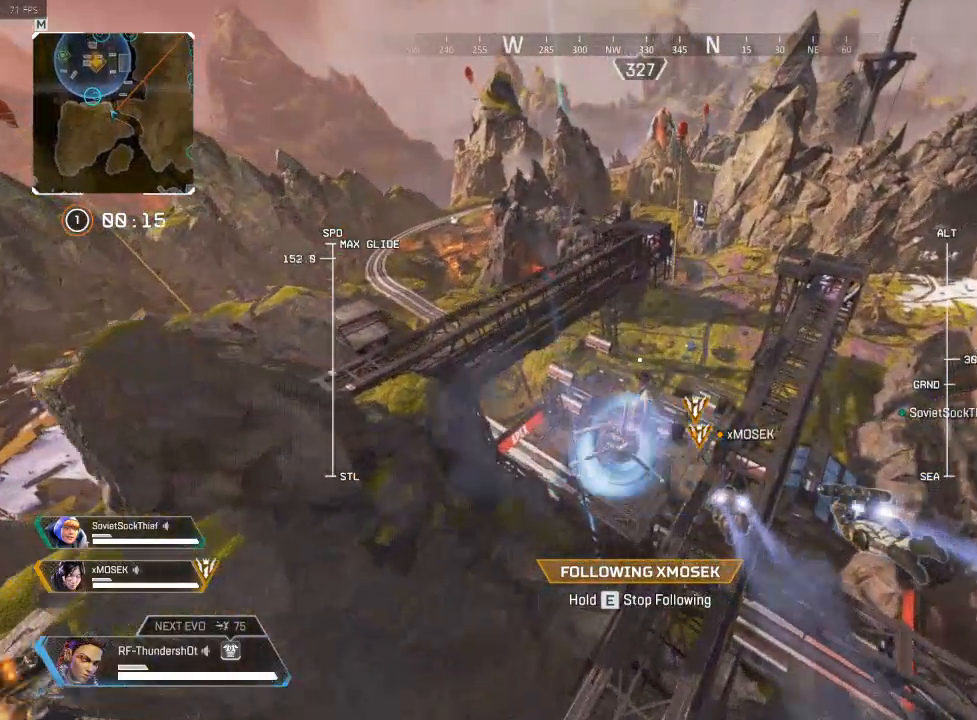
{"keys": ["w"], "events": []}
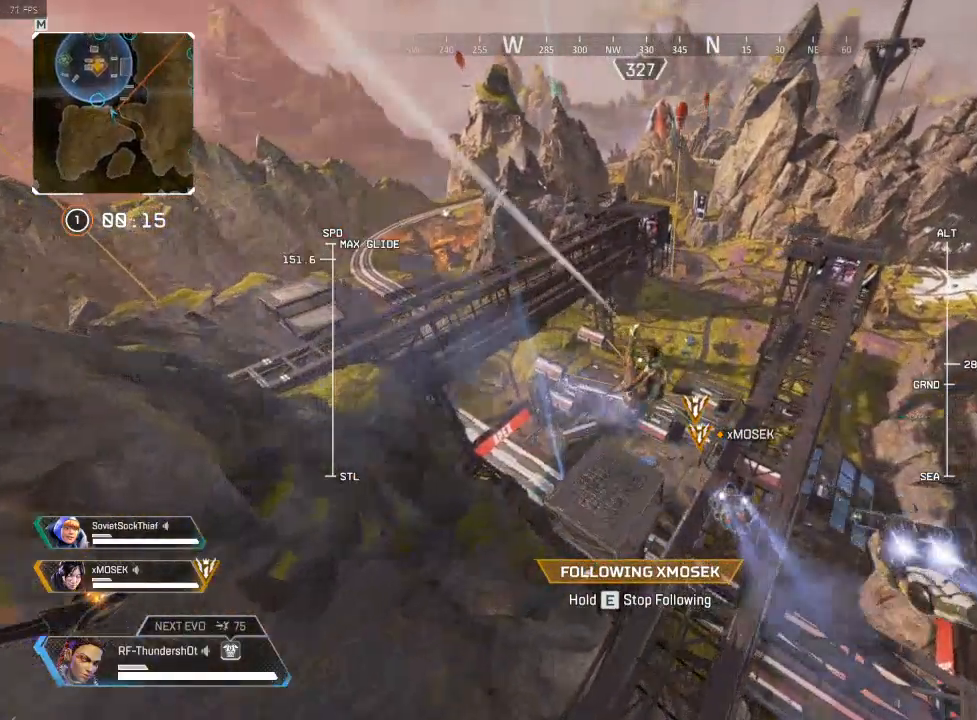
{"keys": ["w"], "events": []}
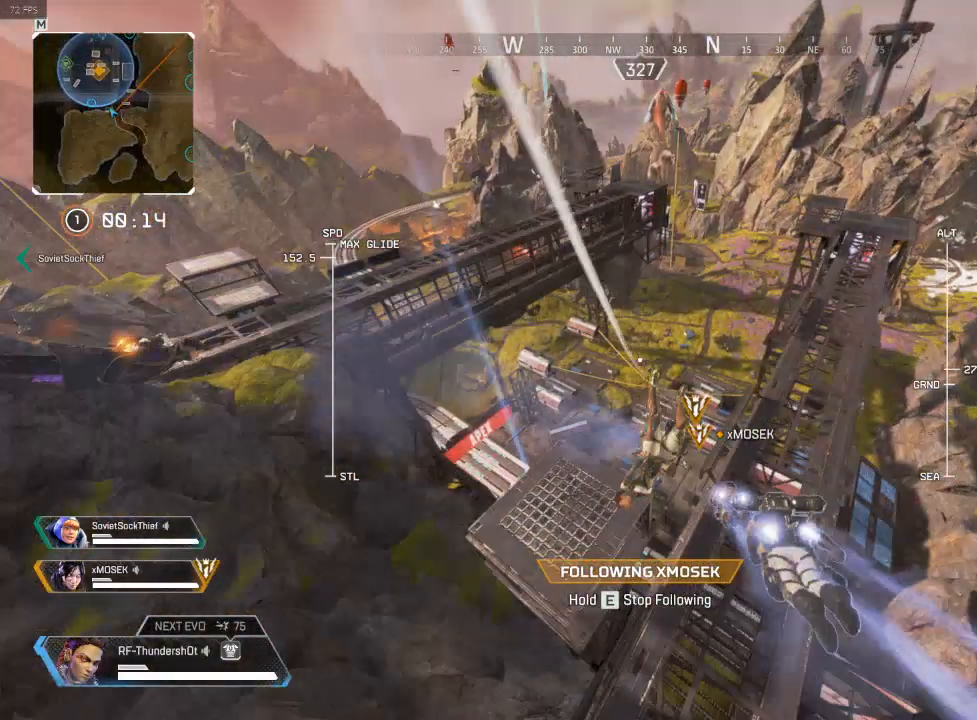
{"keys": ["w"], "events": []}
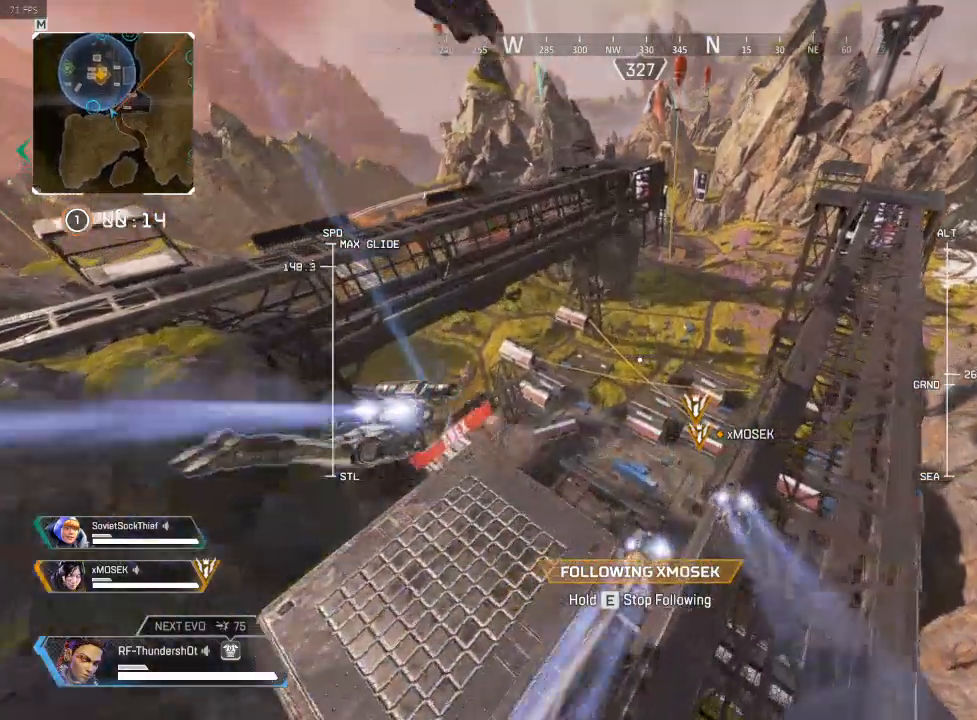
{"keys": ["e", "w"], "events": [[117, "e", "down"]]}
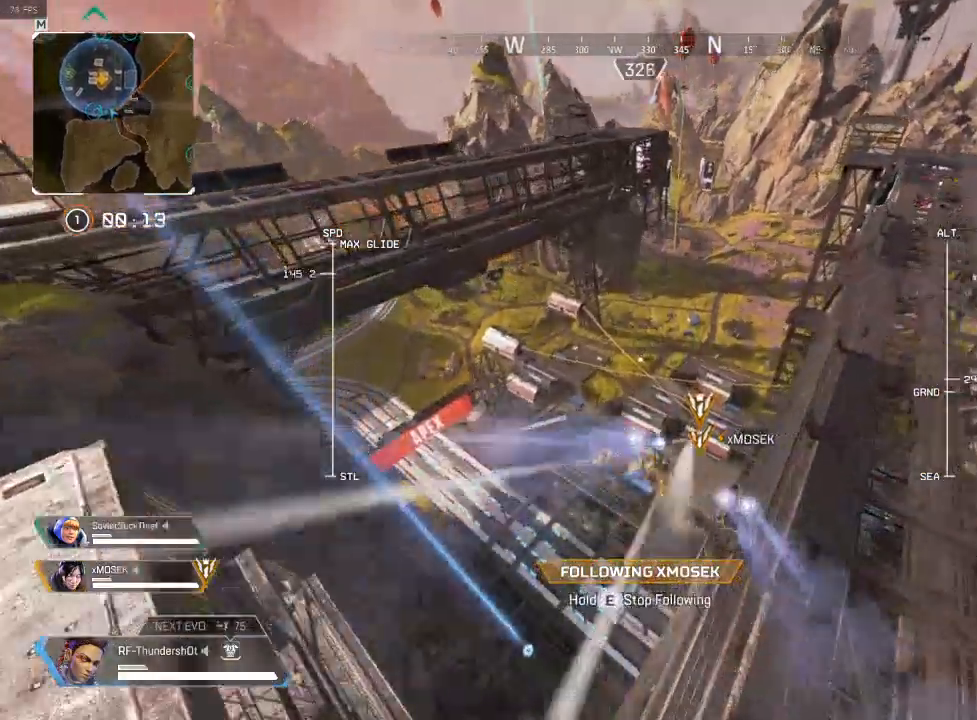
{"keys": ["w"], "events": [[367, "e", "up"]]}
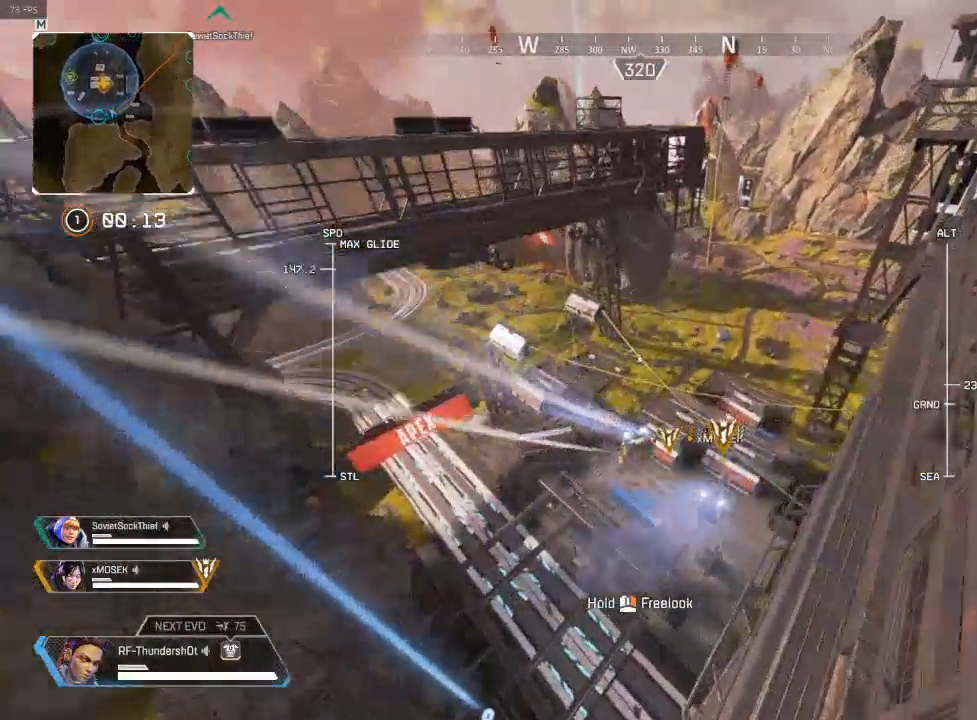
{"keys": ["w"], "events": []}